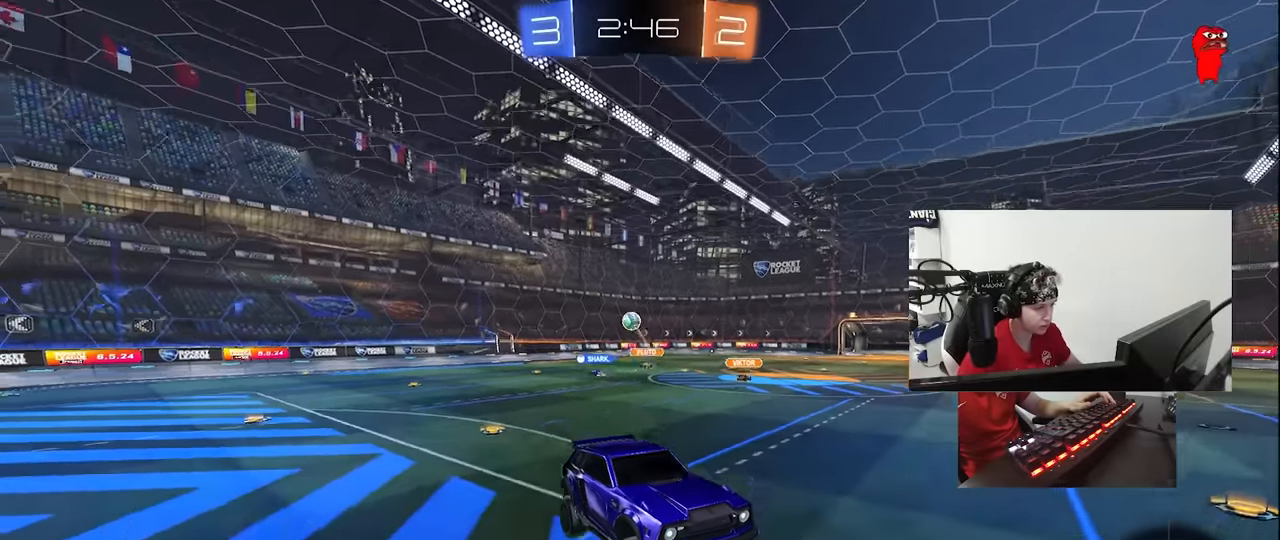
Gameplay with keyboard and mouse; each line is a JSON object with the keys and mouse buttons held at the frame after it. "events" lists presses ("down") and releases ("up") of "1", "2", "3", "4", "5", "a", "alt", "c", "caps_lock", "ctrl", "d", "e", "f", "g", "q", "r", "s", "shift", "space", "t", "tab", "v", "w", "x", "z", "mouse_left", "mouse_wheel" and "mouse_right" between this image and that frame as [ms after this image, input, new state], when the widget could be followed in between. "mouse_left", "mouse_wheel", "mouse_right" = the "left", "wheel", "right" buttons of the "mouse" list. No other keys are recorded. "wheel" means that the mouse wheel is clicked or scrolled. Not read: mouse_move.
{"keys": ["w"], "mouse": [], "events": [[83, "w", "down"], [283, "space", "down"], [467, "space", "up"]]}
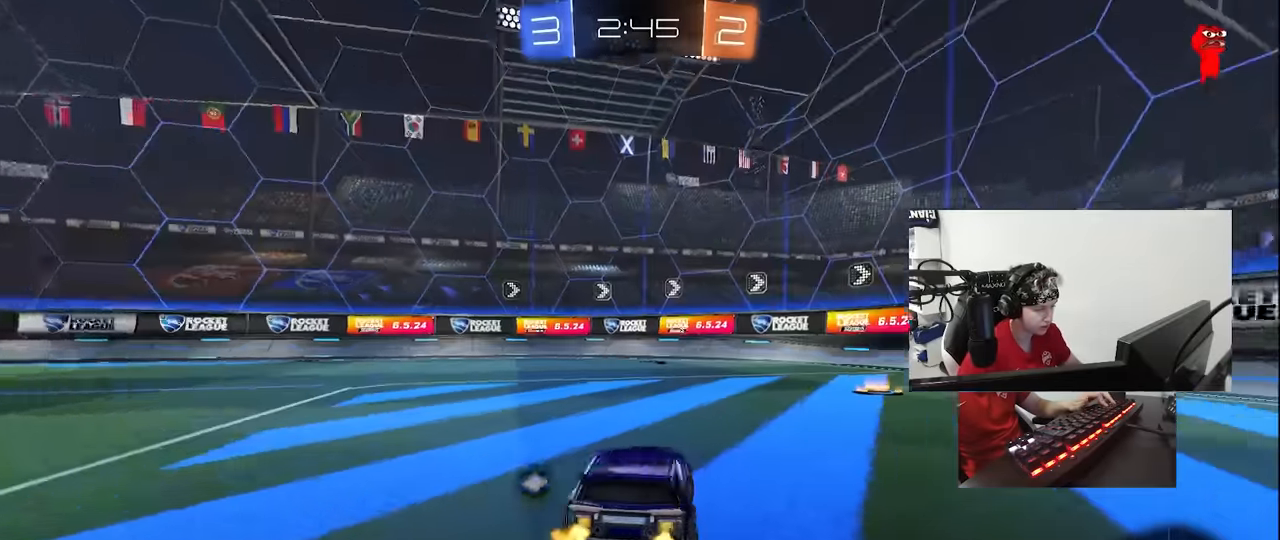
{"keys": ["d", "shift", "w"], "mouse": [], "events": [[250, "a", "down"], [333, "a", "up"], [383, "d", "down"], [483, "shift", "down"]]}
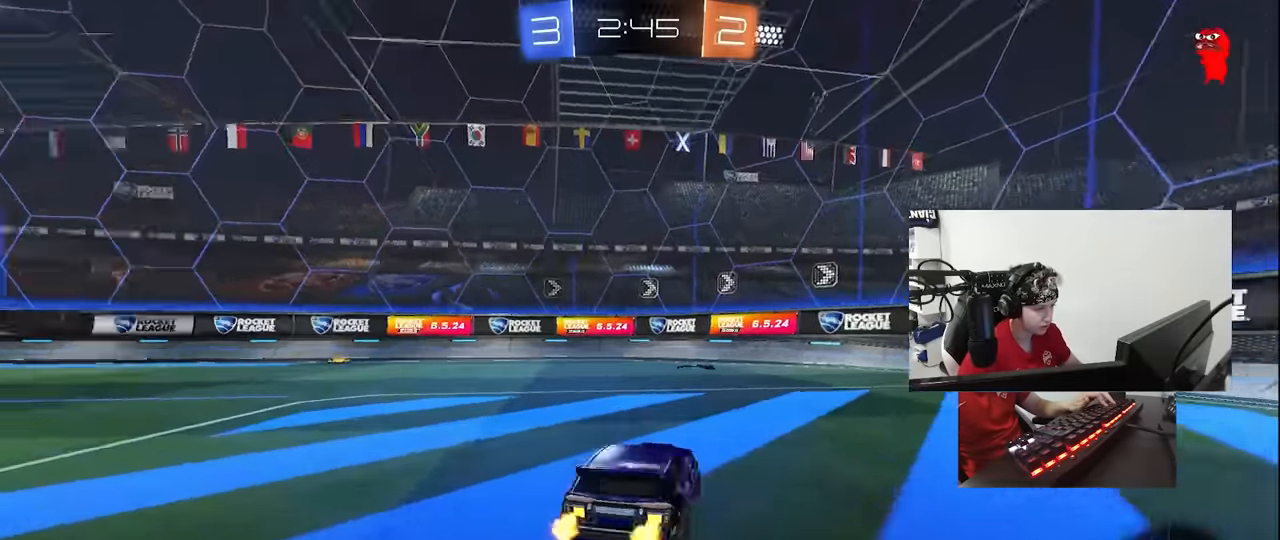
{"keys": ["d", "w"], "mouse": [], "events": [[33, "space", "down"], [167, "shift", "up"], [167, "space", "up"]]}
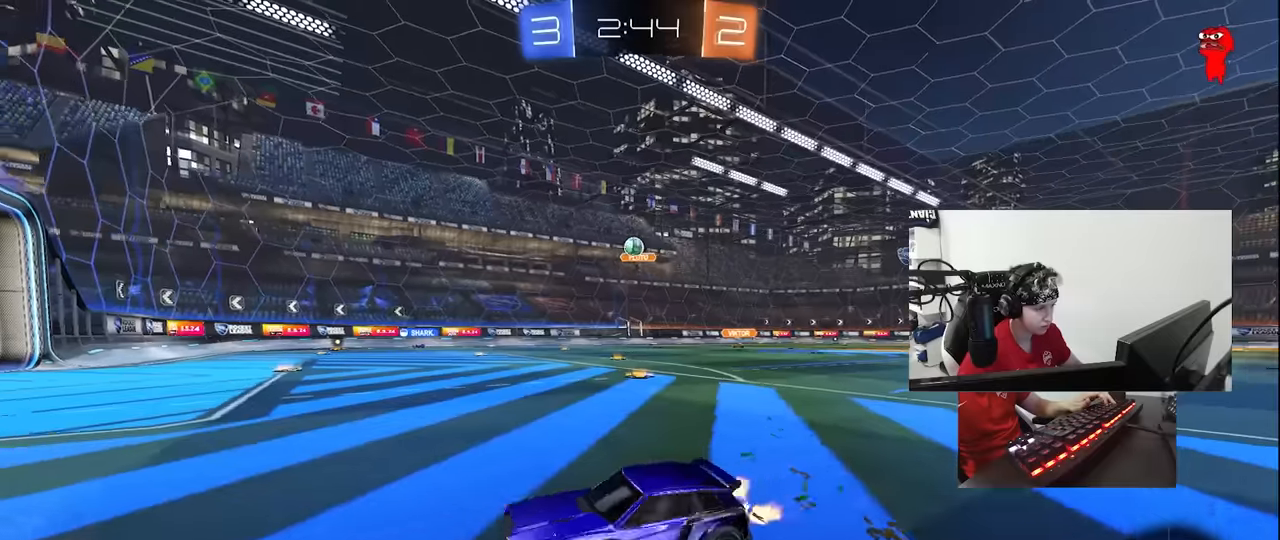
{"keys": ["w"], "mouse": [], "events": [[183, "d", "up"], [416, "d", "down"], [466, "d", "up"]]}
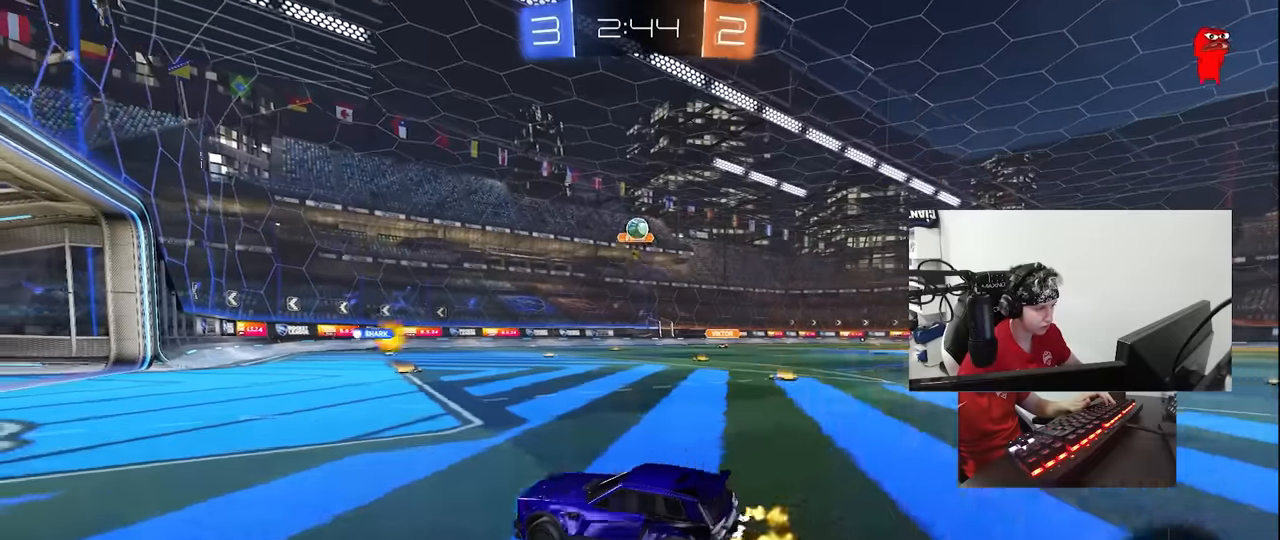
{"keys": ["w"], "mouse": [], "events": []}
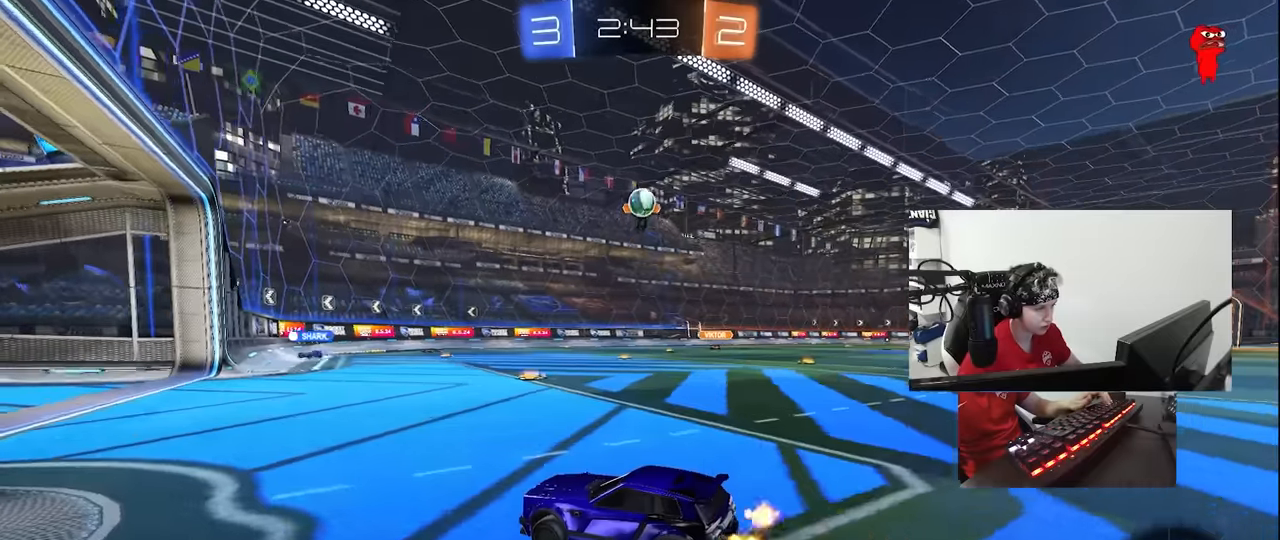
{"keys": ["a", "s", "shift"], "mouse": ["right"], "events": [[216, "d", "down"], [216, "w", "up"], [316, "s", "down"], [366, "mouse_right", "down"], [400, "a", "down"], [400, "d", "up"], [400, "shift", "down"]]}
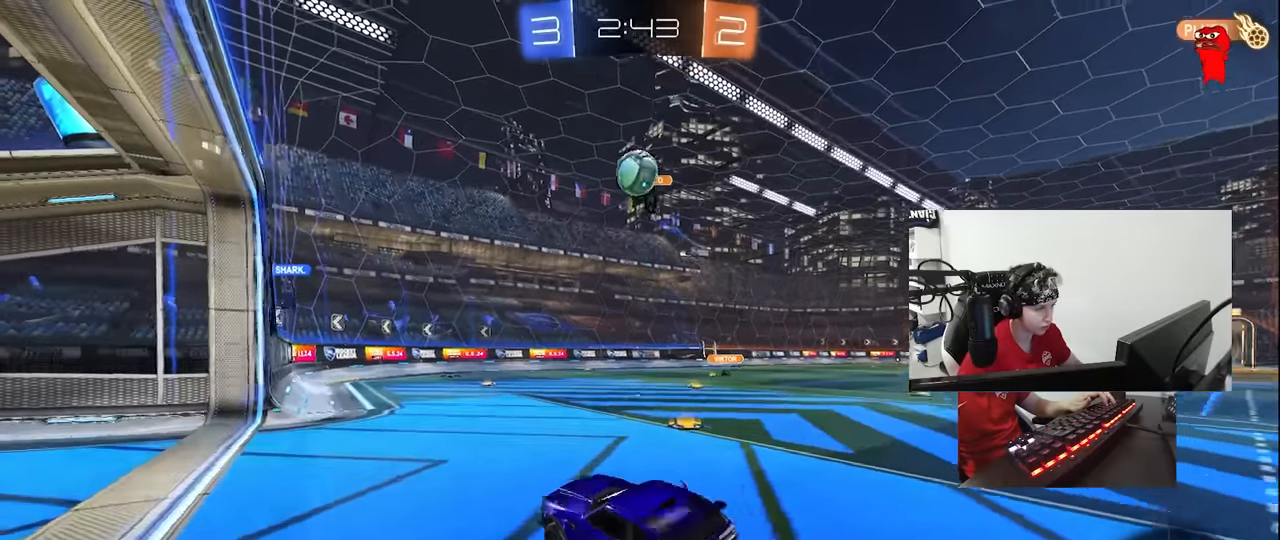
{"keys": ["d", "w"], "mouse": ["left"], "events": [[50, "a", "up"], [50, "s", "up"], [50, "shift", "up"], [83, "mouse_left", "down"], [183, "d", "down"], [183, "s", "down"], [283, "mouse_left", "up"], [333, "mouse_right", "up"], [333, "s", "up"], [366, "d", "up"], [366, "mouse_left", "down"], [466, "d", "down"], [466, "w", "down"]]}
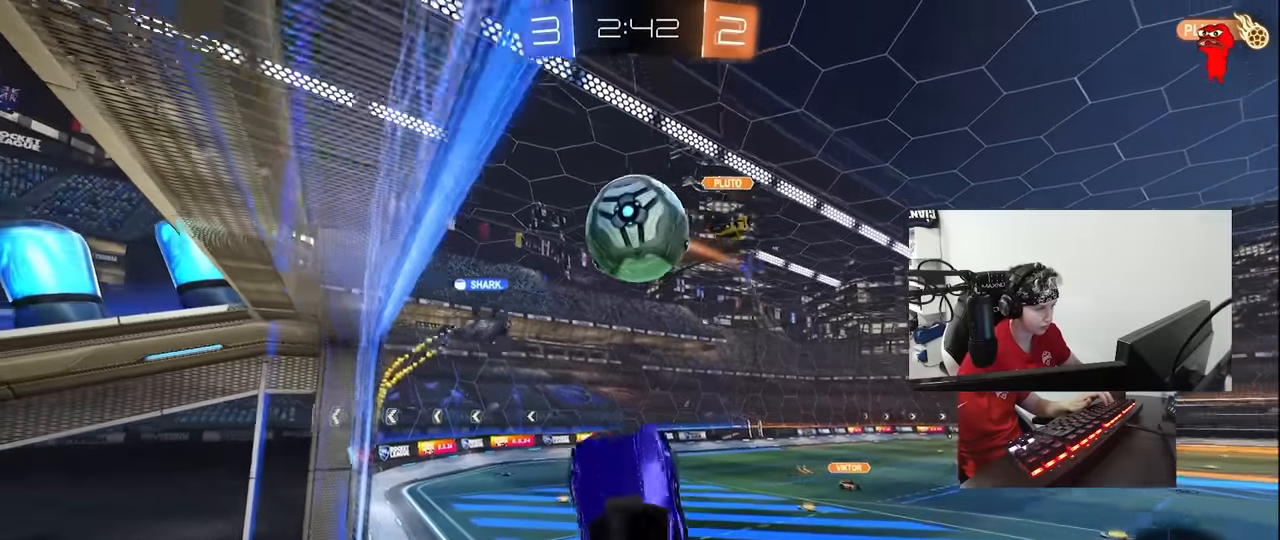
{"keys": ["d"], "mouse": [], "events": [[66, "mouse_left", "up"], [100, "d", "up"], [150, "w", "up"], [433, "d", "down"]]}
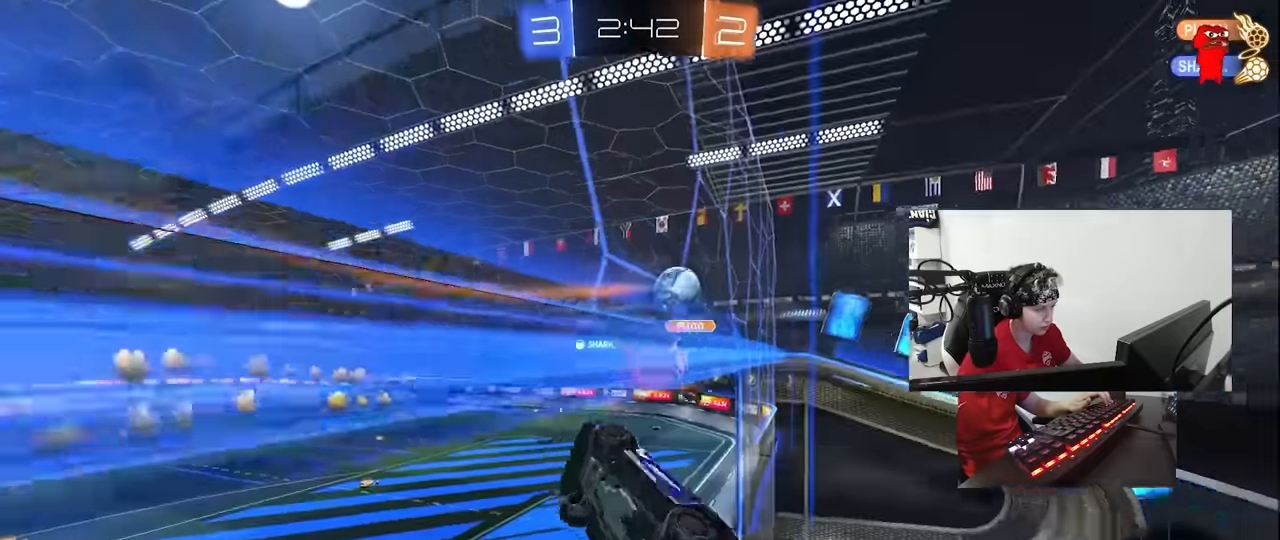
{"keys": ["s"], "mouse": [], "events": [[33, "shift", "down"], [166, "d", "up"], [266, "a", "down"], [400, "s", "down"], [500, "a", "up"], [500, "shift", "up"]]}
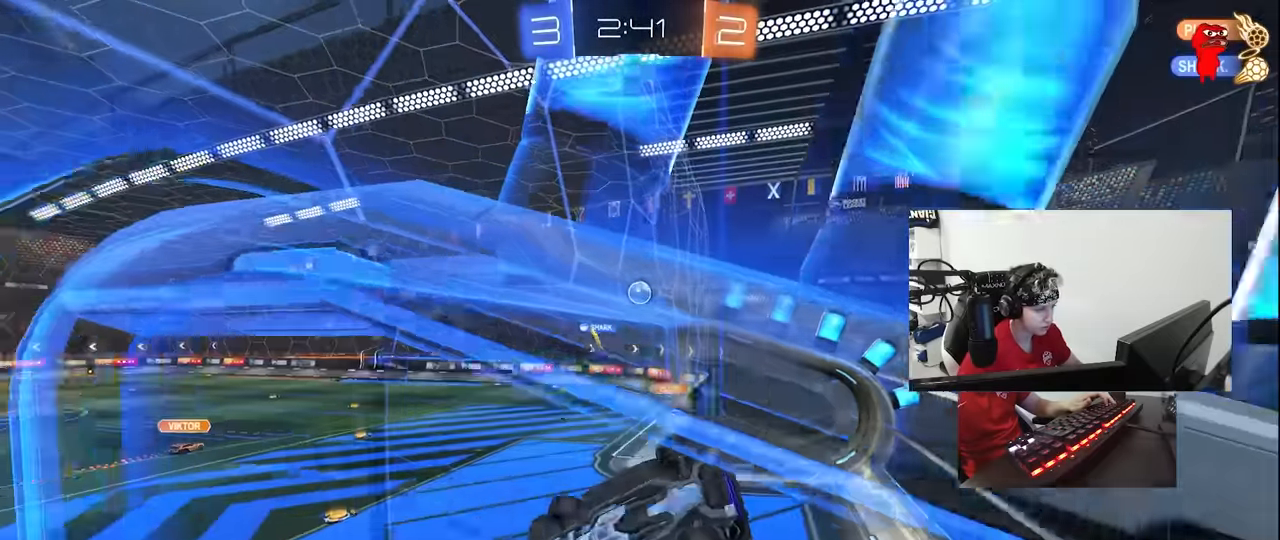
{"keys": ["w"], "mouse": [], "events": [[50, "s", "up"], [133, "a", "down"], [133, "w", "down"], [233, "a", "up"]]}
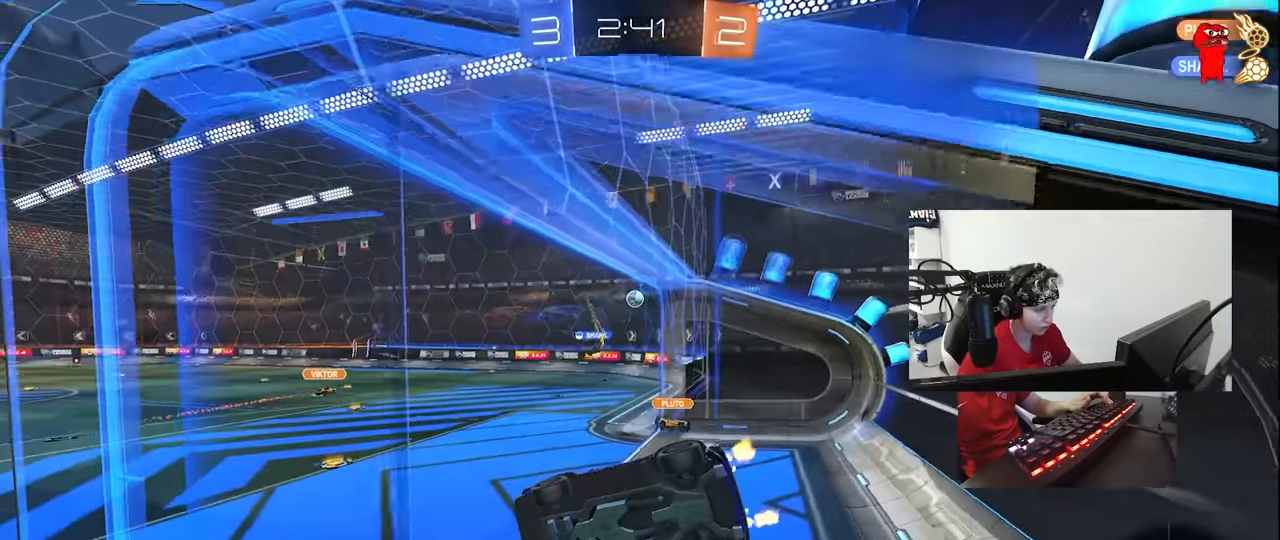
{"keys": ["a", "s", "shift"], "mouse": [], "events": [[66, "d", "down"], [100, "a", "down"], [100, "d", "up"], [150, "mouse_right", "down"], [150, "w", "up"], [200, "a", "up"], [250, "a", "down"], [250, "s", "down"], [250, "shift", "down"], [433, "mouse_right", "up"]]}
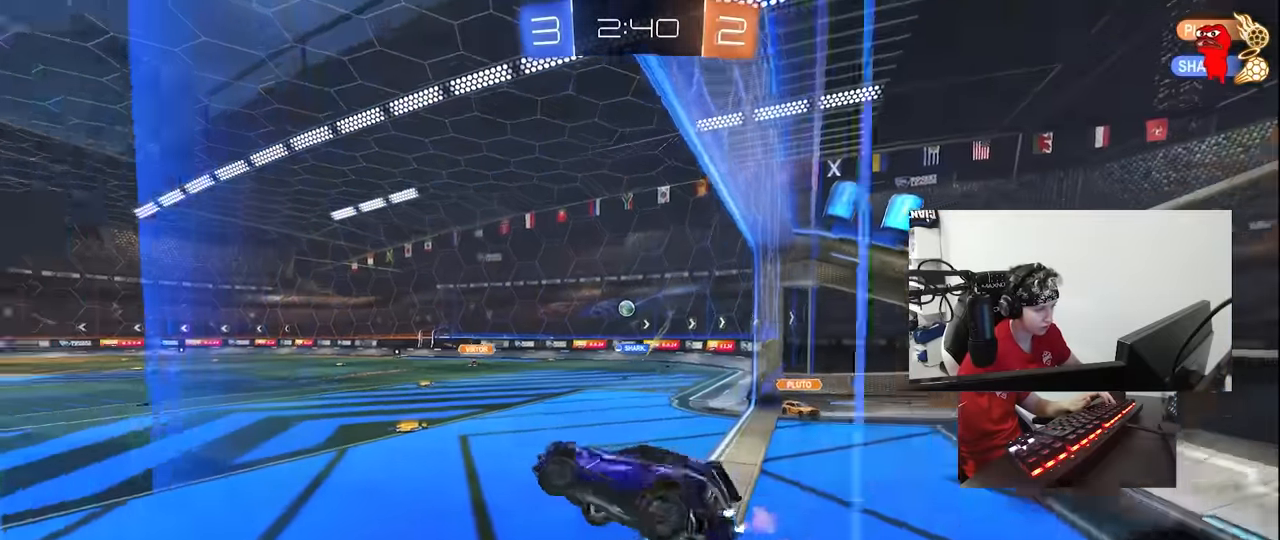
{"keys": ["w"], "mouse": [], "events": [[33, "a", "up"], [33, "d", "down"], [33, "s", "up"], [33, "shift", "up"], [116, "d", "up"], [166, "w", "down"], [266, "mouse_right", "down"], [450, "mouse_right", "up"]]}
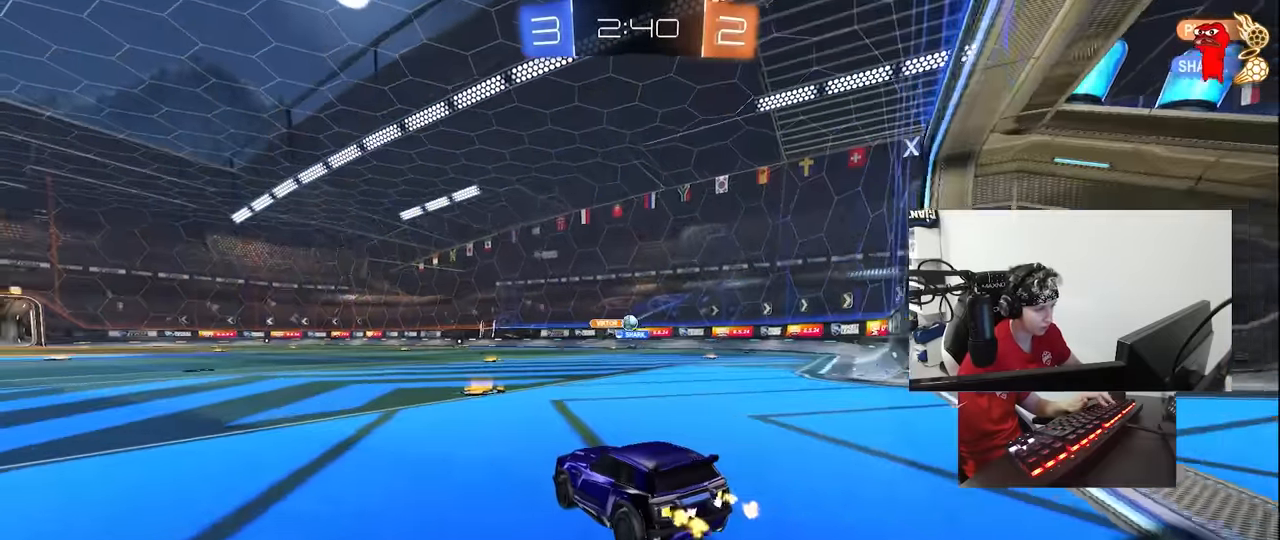
{"keys": ["d", "w"], "mouse": [], "events": [[166, "d", "down"], [283, "shift", "down"], [366, "shift", "up"]]}
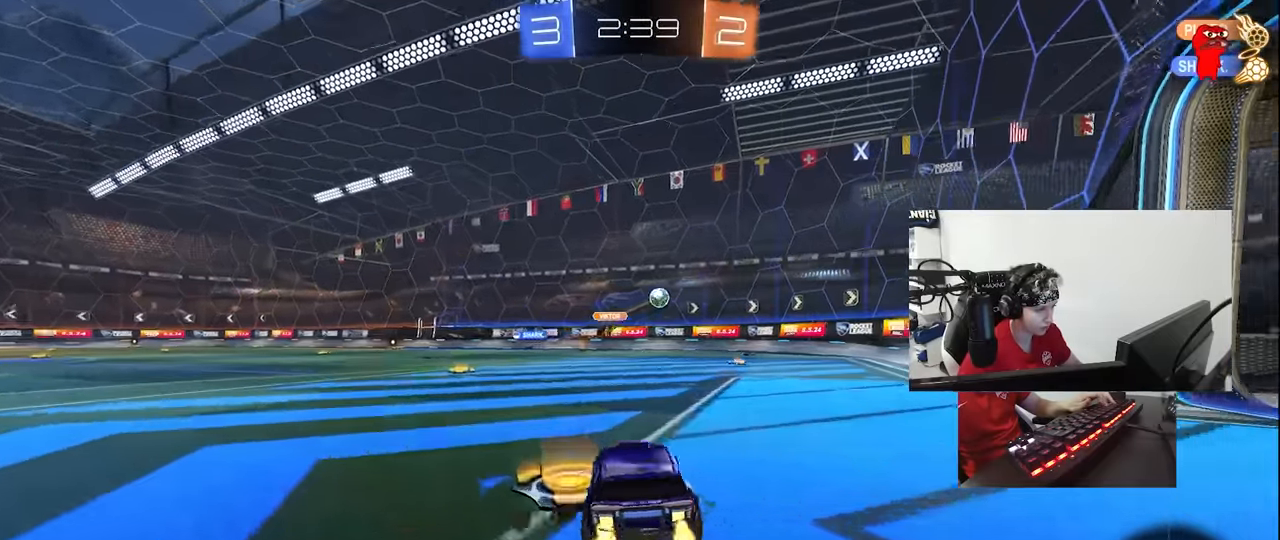
{"keys": [], "mouse": ["left", "right"], "events": [[483, "d", "up"], [483, "mouse_left", "down"], [483, "mouse_right", "down"], [483, "w", "up"]]}
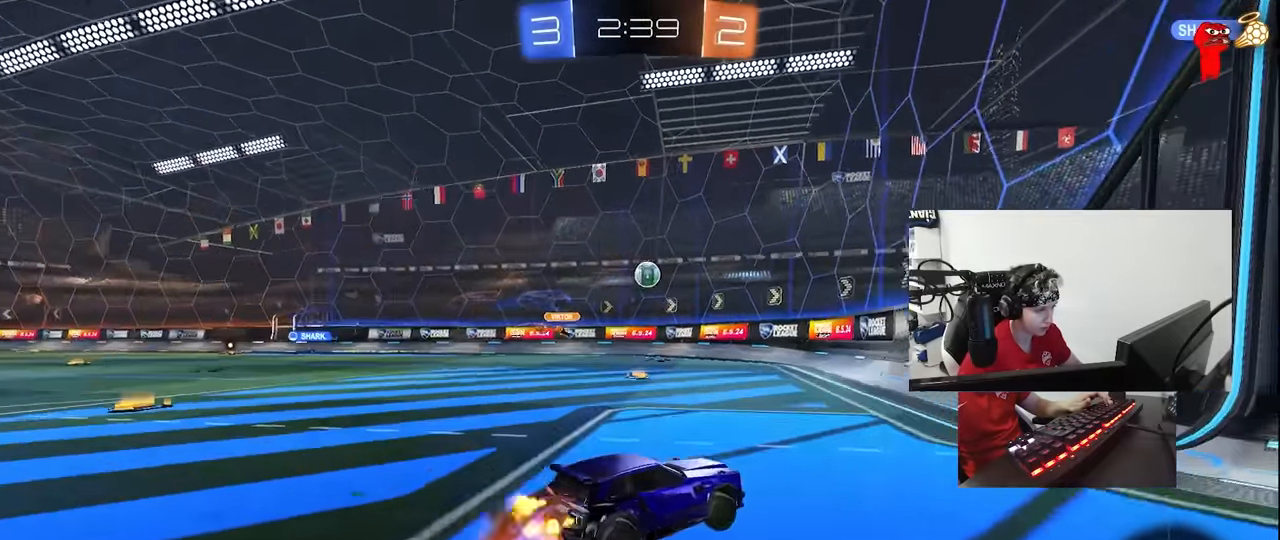
{"keys": ["shift"], "mouse": [], "events": [[33, "a", "down"], [33, "shift", "down"], [83, "mouse_left", "up"], [100, "mouse_right", "up"], [116, "s", "down"], [216, "shift", "up"], [450, "s", "up"], [500, "a", "up"], [500, "shift", "down"]]}
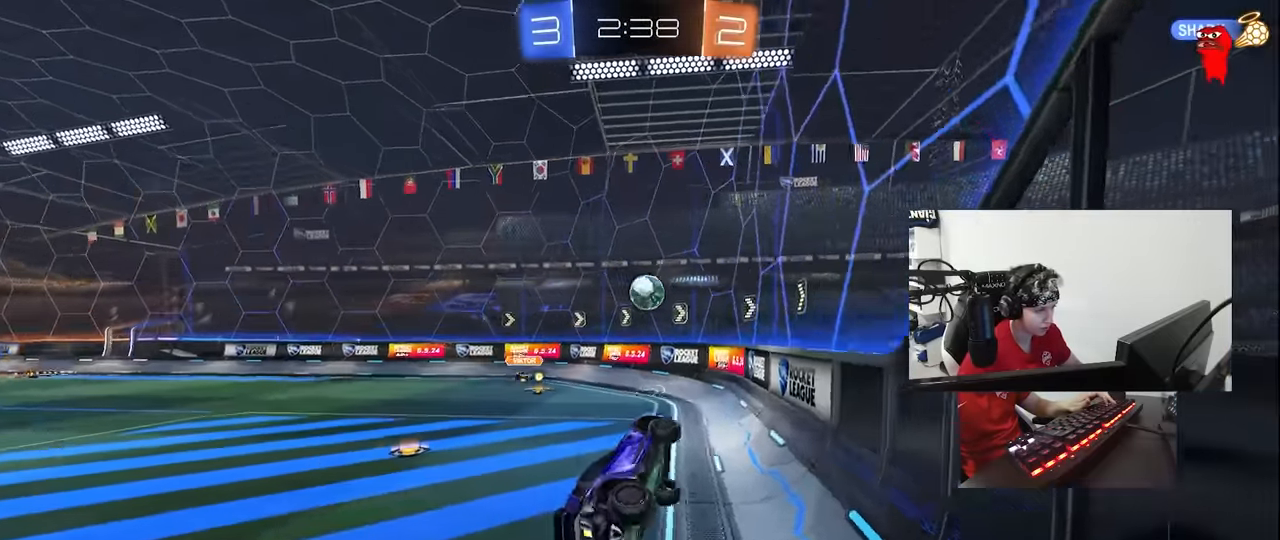
{"keys": ["w"], "mouse": [], "events": [[100, "d", "down"], [100, "shift", "up"], [100, "w", "down"], [233, "mouse_right", "down"], [283, "d", "up"], [333, "mouse_right", "up"], [366, "a", "down"], [466, "a", "up"]]}
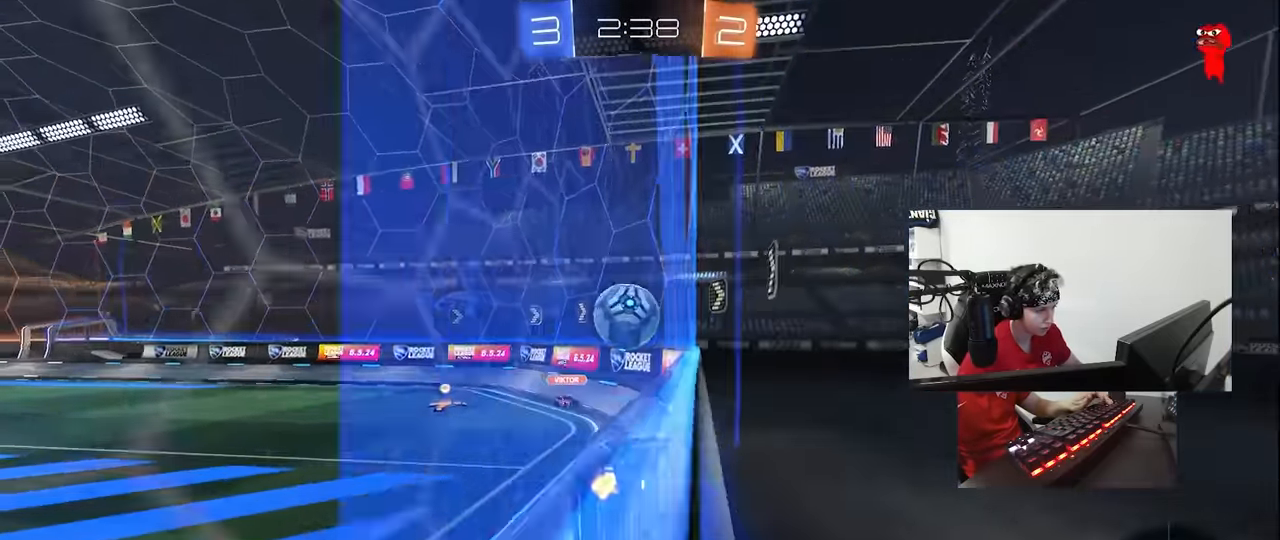
{"keys": ["a", "s", "shift"], "mouse": [], "events": [[16, "d", "down"], [16, "w", "up"], [66, "d", "up"], [66, "mouse_left", "down"], [66, "mouse_right", "down"], [83, "d", "down"], [150, "a", "down"], [200, "d", "up"], [200, "mouse_left", "up"], [200, "mouse_right", "up"], [200, "shift", "down"], [200, "w", "down"], [250, "mouse_right", "down"], [367, "s", "down"], [383, "w", "up"], [433, "mouse_right", "up"]]}
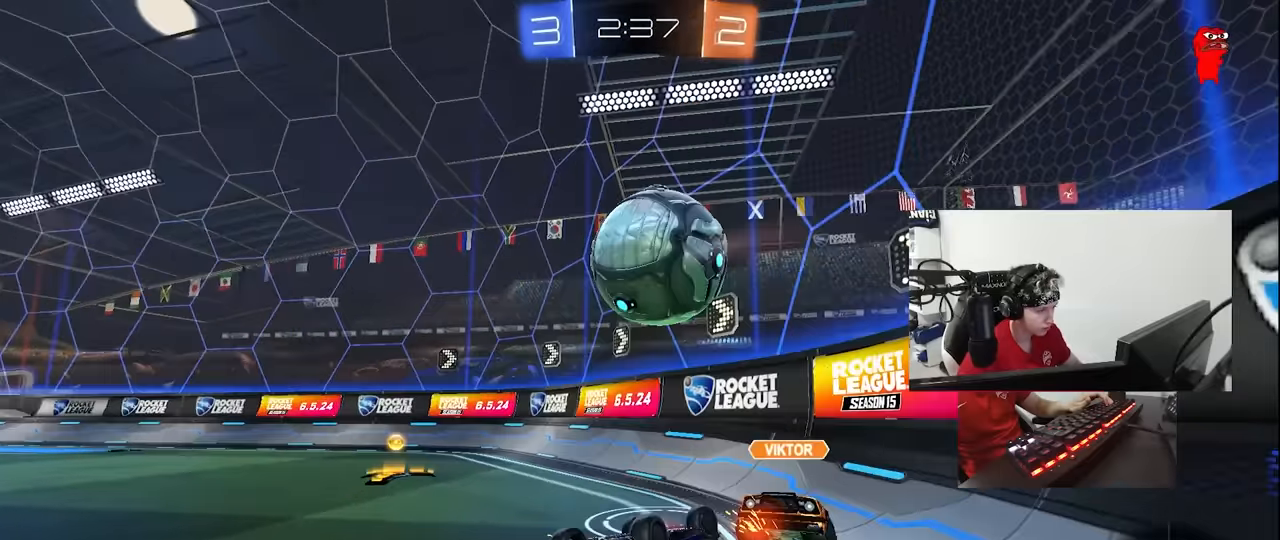
{"keys": ["d"], "mouse": [], "events": [[33, "s", "up"], [317, "s", "down"], [367, "shift", "up"], [500, "a", "up"], [500, "d", "down"], [500, "s", "up"]]}
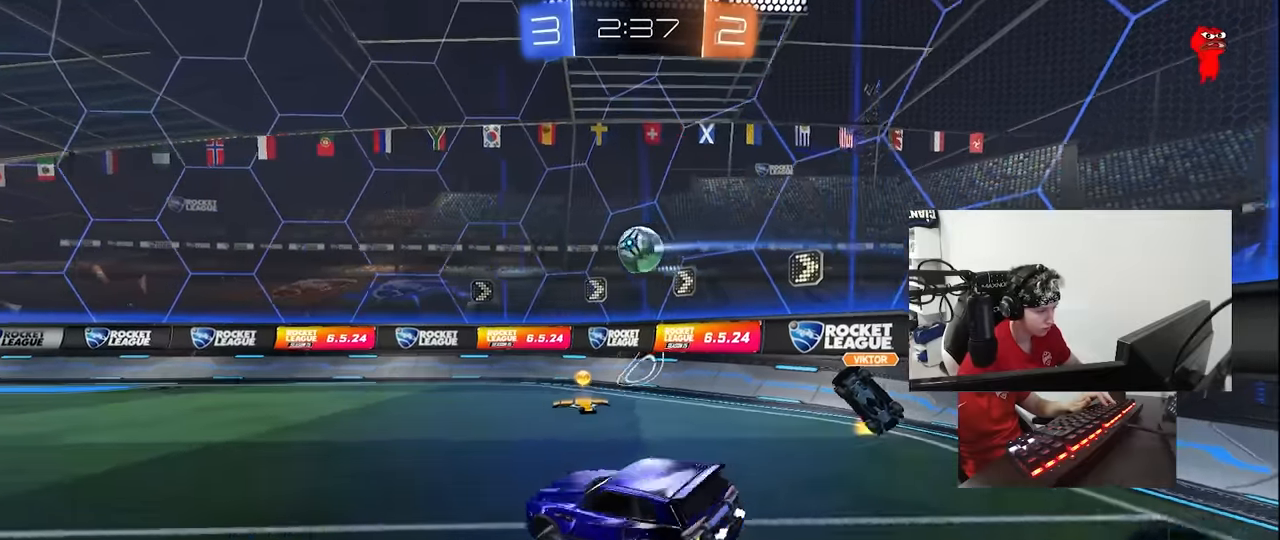
{"keys": ["d", "w"], "mouse": [], "events": [[50, "shift", "down"], [133, "d", "up"], [133, "shift", "up"], [233, "w", "down"], [317, "d", "down"]]}
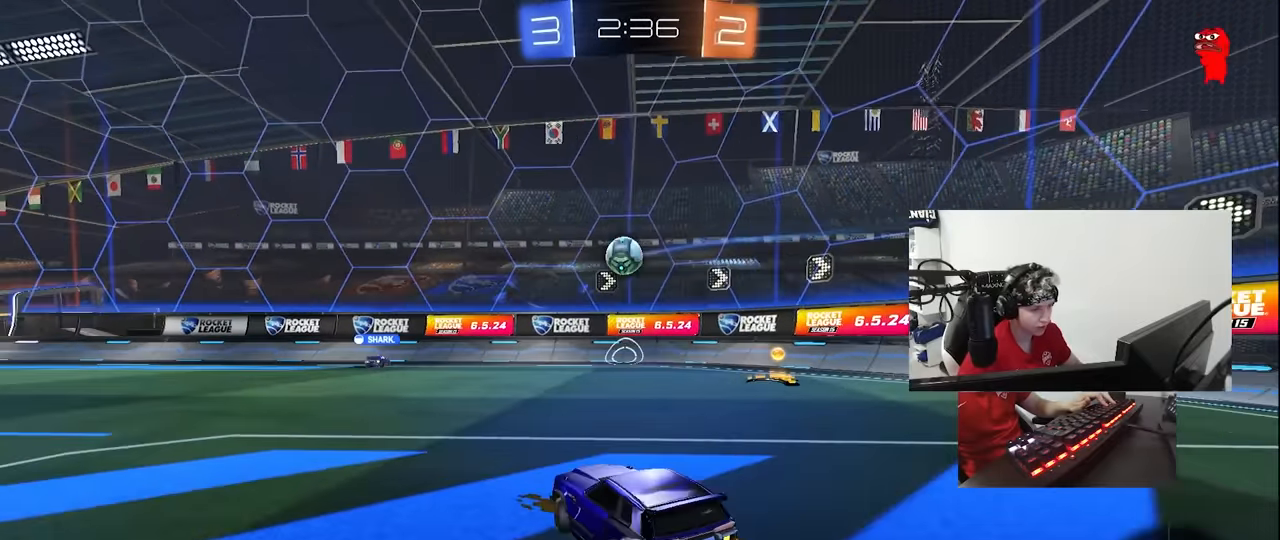
{"keys": ["d", "shift", "w"], "mouse": [], "events": [[67, "shift", "down"], [150, "shift", "up"], [483, "shift", "down"]]}
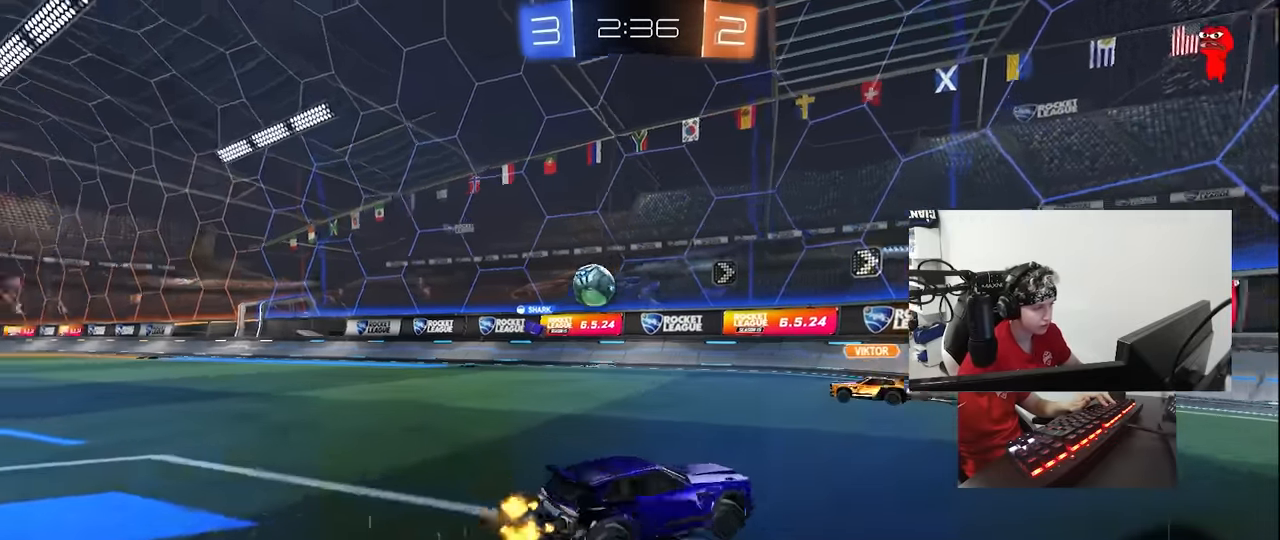
{"keys": ["d", "w"], "mouse": [], "events": [[83, "shift", "up"]]}
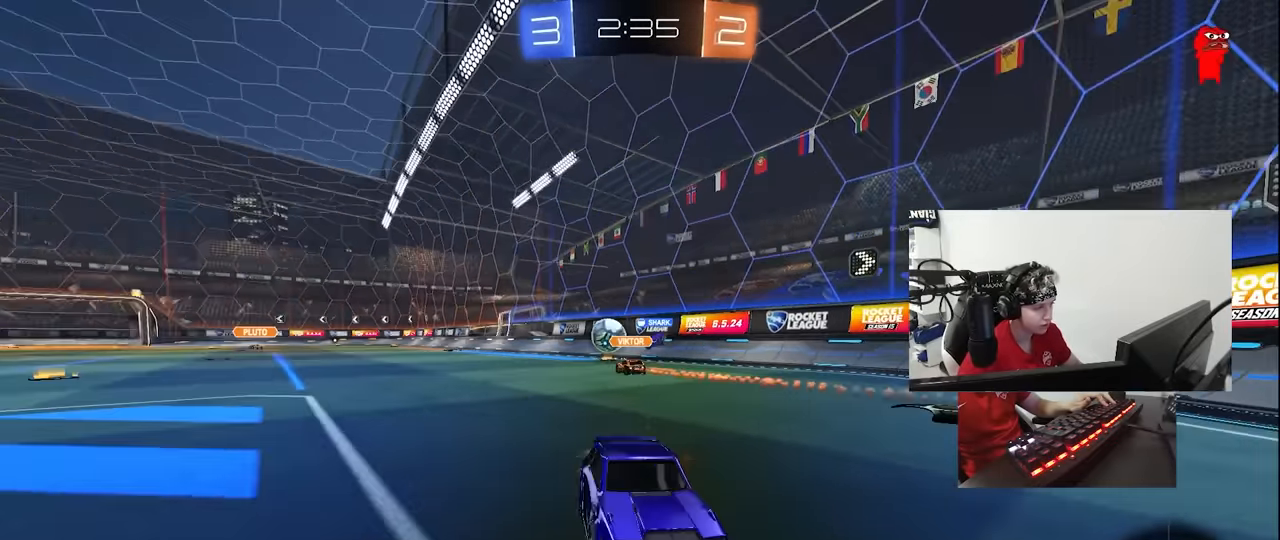
{"keys": ["d", "w"], "mouse": [], "events": []}
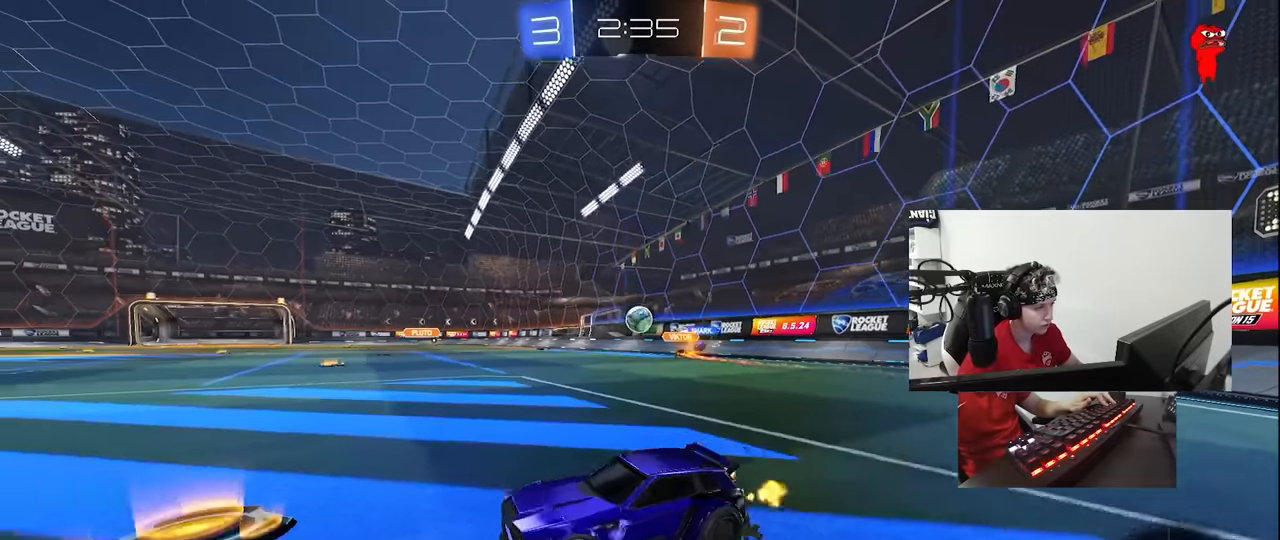
{"keys": ["w"], "mouse": [], "events": [[483, "d", "up"]]}
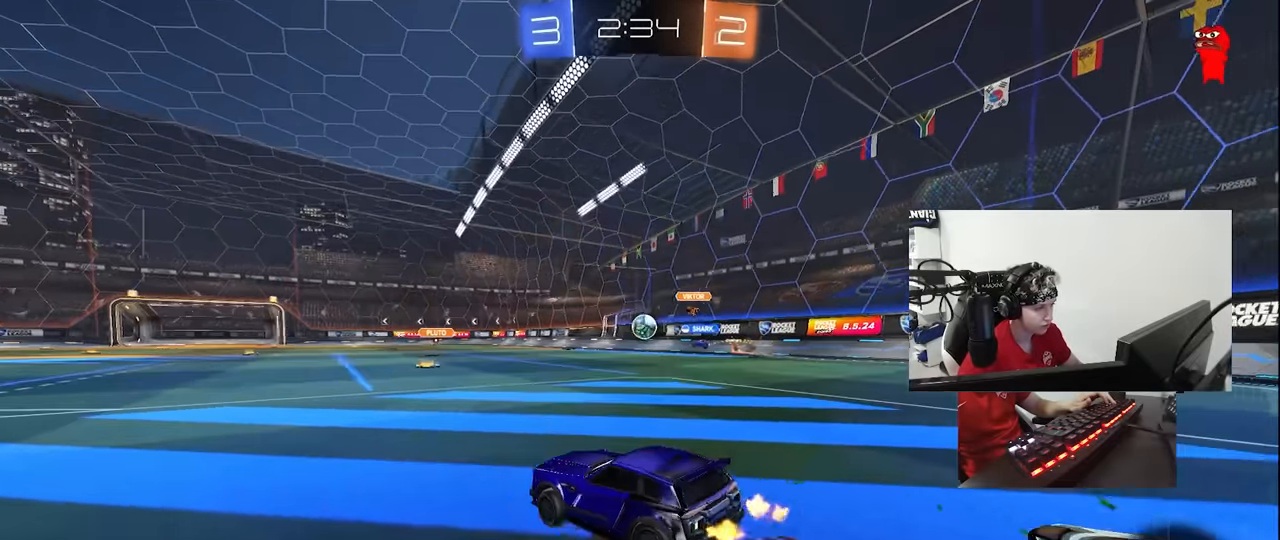
{"keys": ["w"], "mouse": [], "events": [[217, "d", "down"], [317, "d", "up"]]}
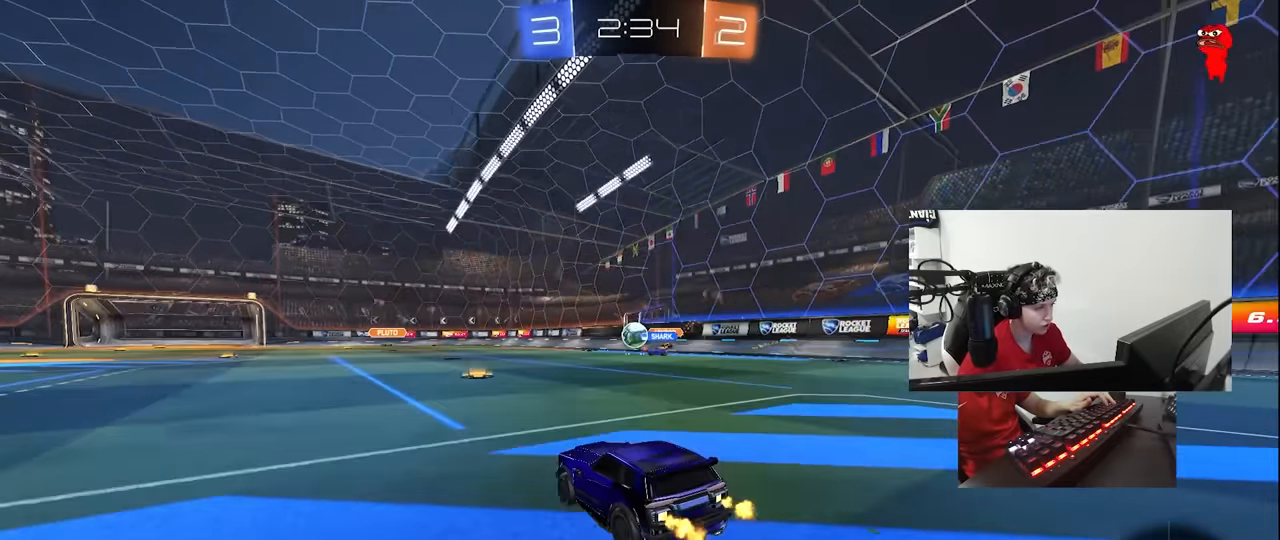
{"keys": ["d", "w"], "mouse": [], "events": [[183, "d", "down"], [283, "d", "up"], [333, "a", "down"], [417, "a", "up"], [467, "d", "down"]]}
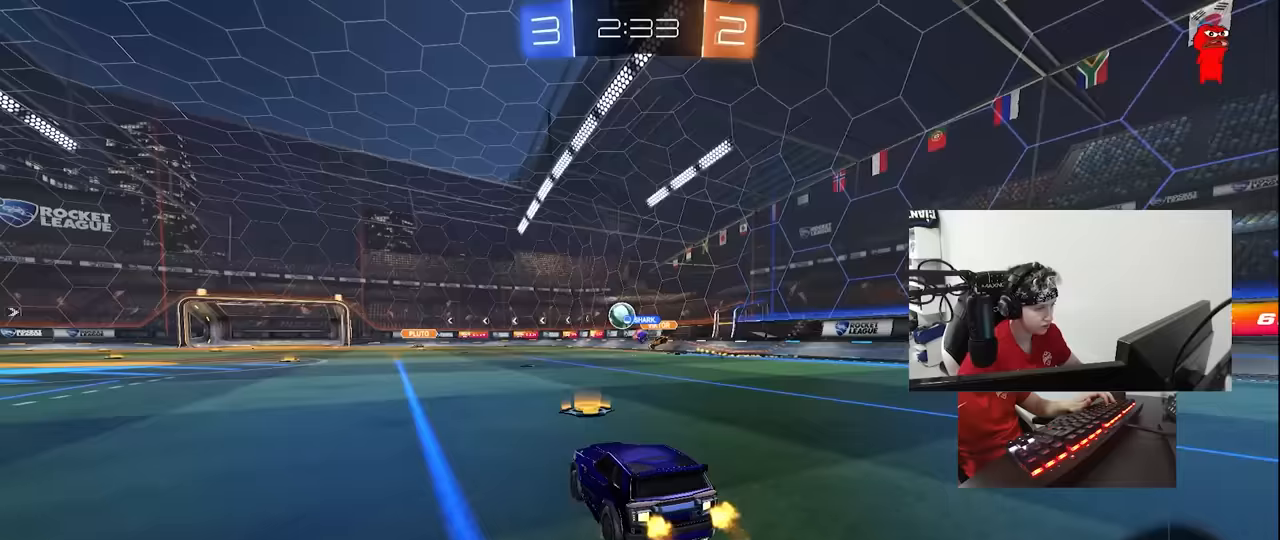
{"keys": [], "mouse": [], "events": [[17, "mouse_right", "down"], [67, "d", "up"], [117, "a", "down"], [117, "mouse_right", "up"], [200, "a", "up"], [200, "w", "up"]]}
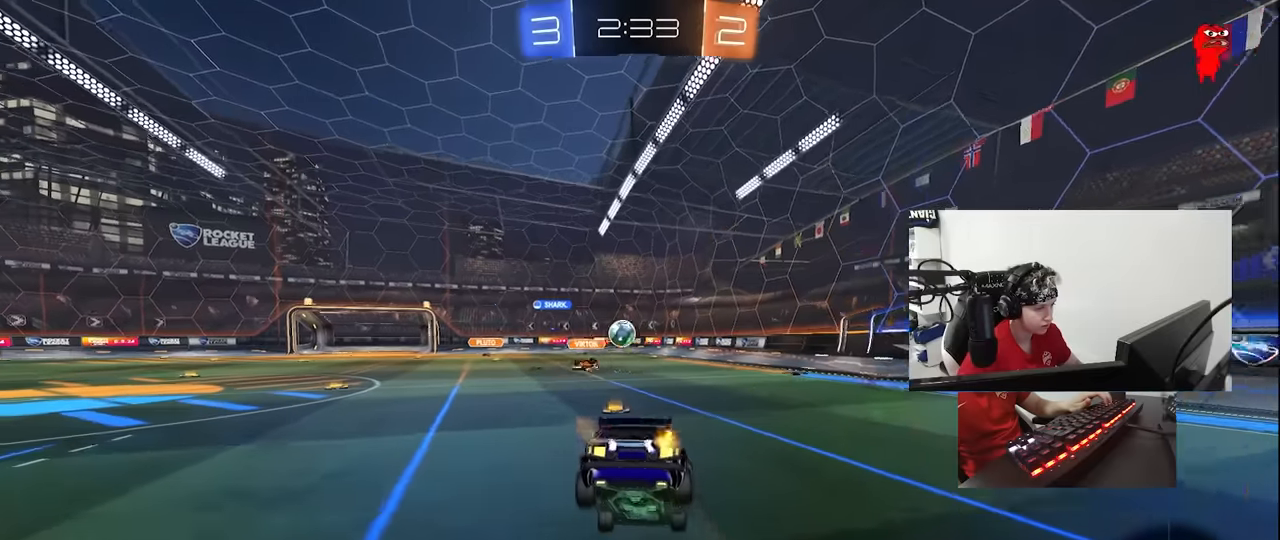
{"keys": [], "mouse": [], "events": [[83, "a", "down"], [83, "s", "down"], [217, "shift", "down"], [317, "shift", "up"], [400, "s", "up"], [500, "a", "up"]]}
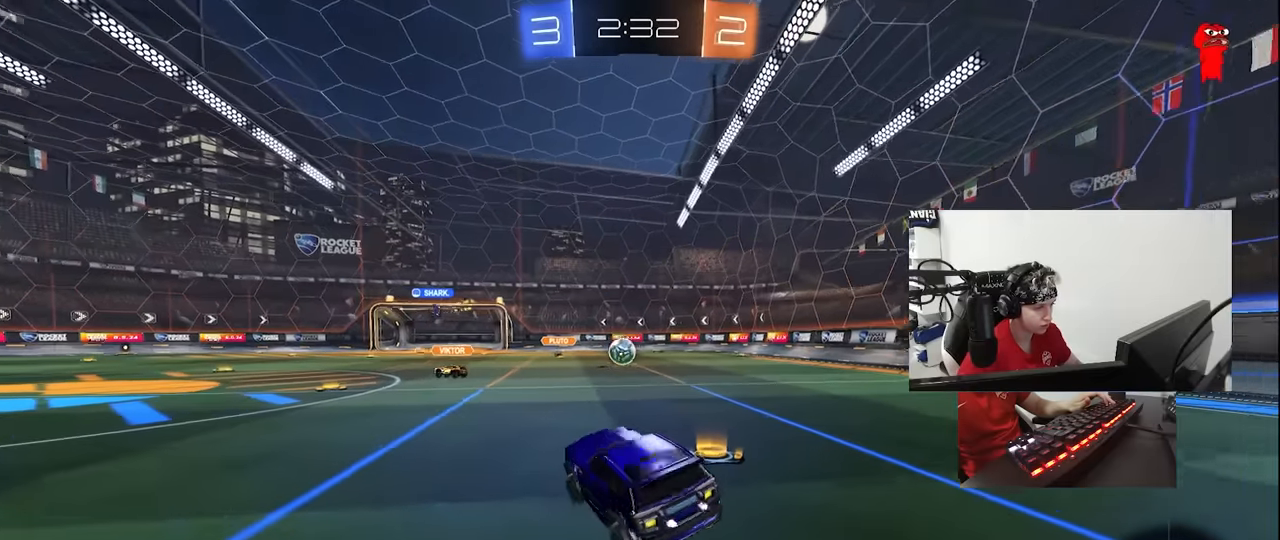
{"keys": ["a", "w"], "mouse": [], "events": [[83, "w", "down"], [183, "mouse_right", "down"], [233, "a", "down"], [283, "shift", "down"], [317, "mouse_right", "up"], [367, "shift", "up"]]}
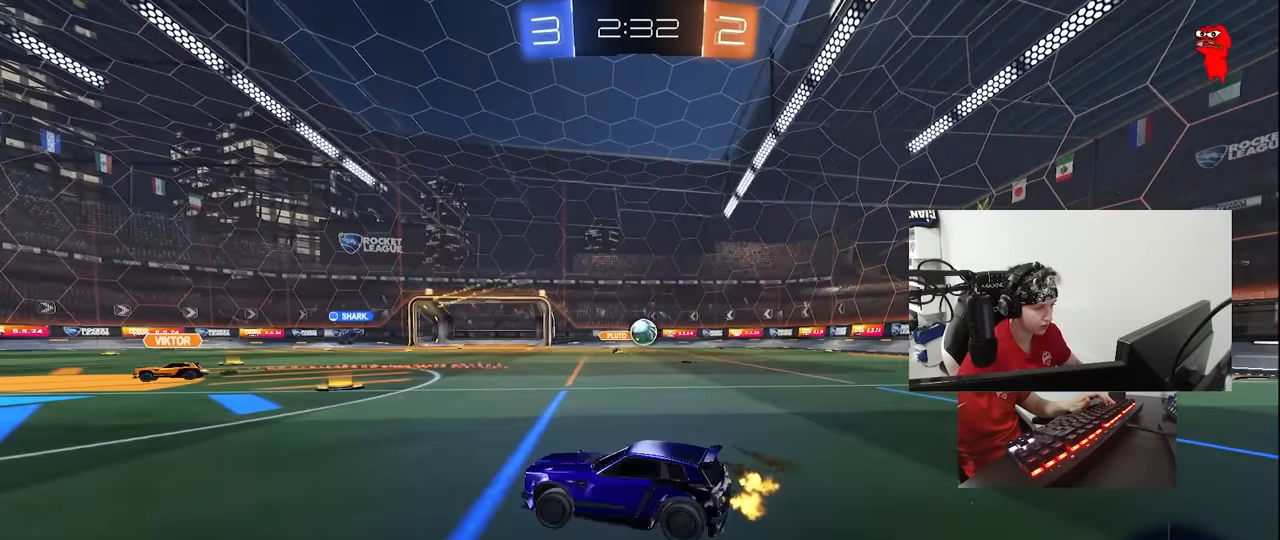
{"keys": ["a", "w"], "mouse": [], "events": [[433, "shift", "down"], [483, "shift", "up"]]}
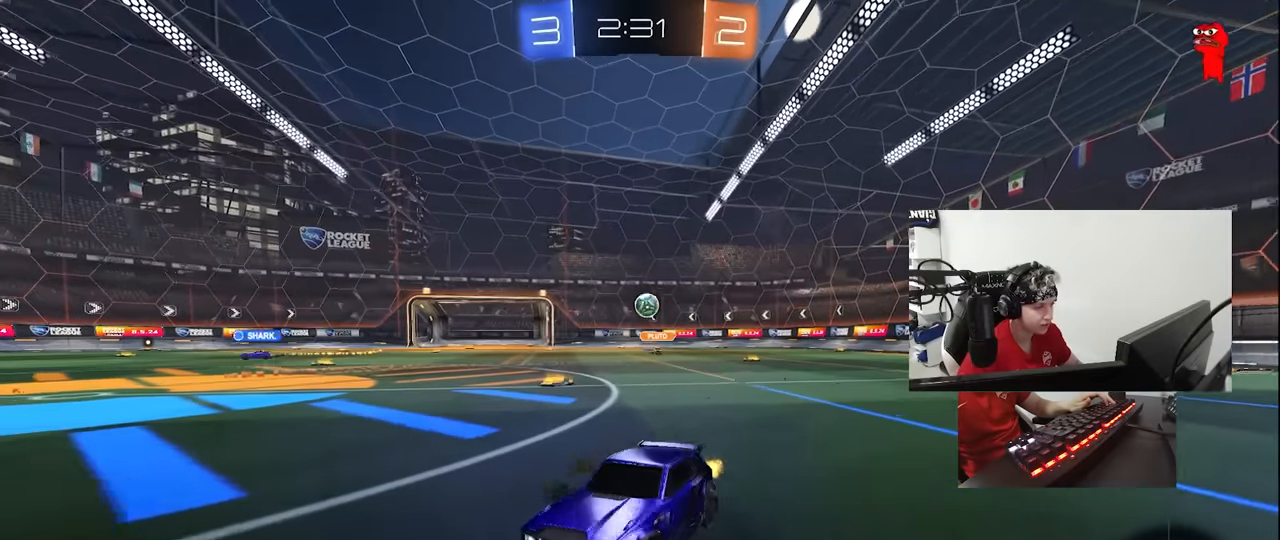
{"keys": ["w"], "mouse": [], "events": [[500, "a", "up"]]}